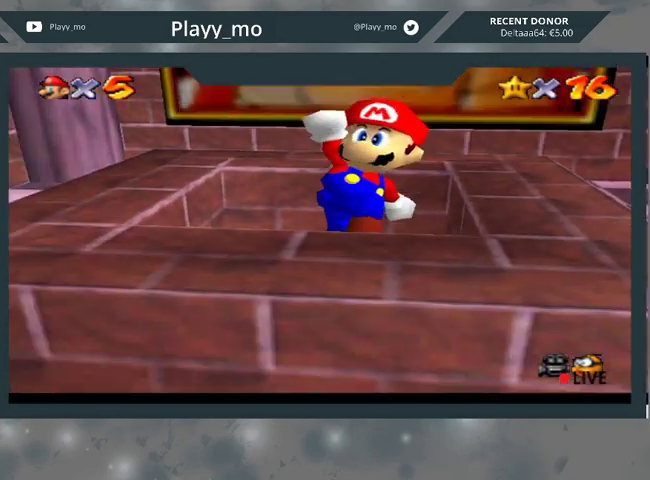
Gameplay with a controller (Xbox layout); each line is a JSON object with the inputs held at the frame after it. "events" lists button and stick changes between this image and that frame as [ms after this image, input, new state], when the widget could be followed in between.
{"buttons": [], "left_stick": "center", "right_stick": "center", "events": [[33, "left_stick", "center"], [100, "L2", "down"], [133, "left_stick", "up"], [233, "left_stick", "center"], [300, "L2", "up"]]}
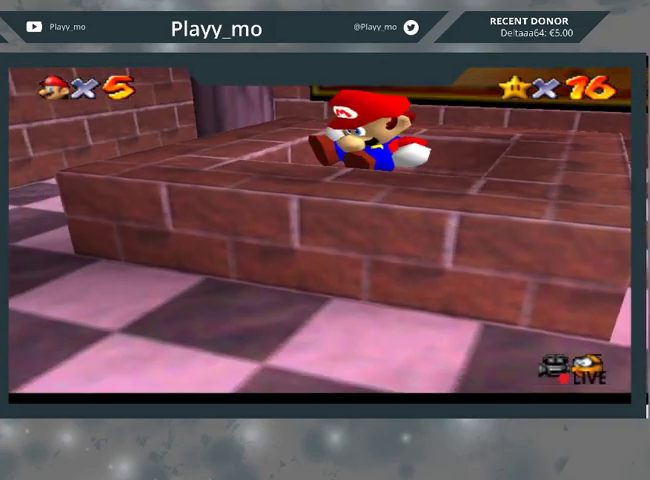
{"buttons": [], "left_stick": "center", "right_stick": "center", "events": []}
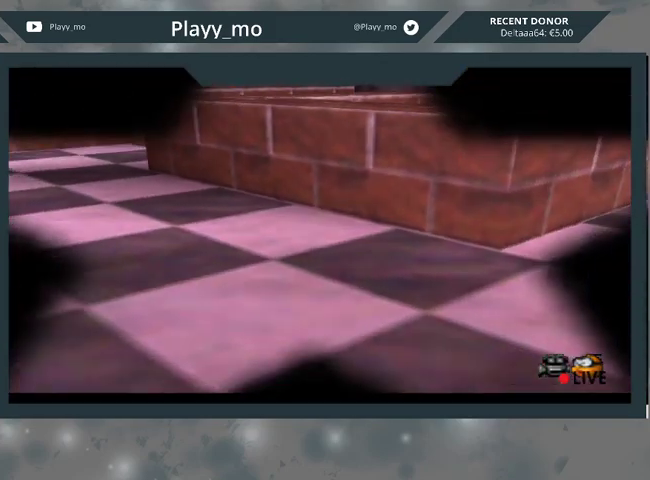
{"buttons": [], "left_stick": "center", "right_stick": "center", "events": []}
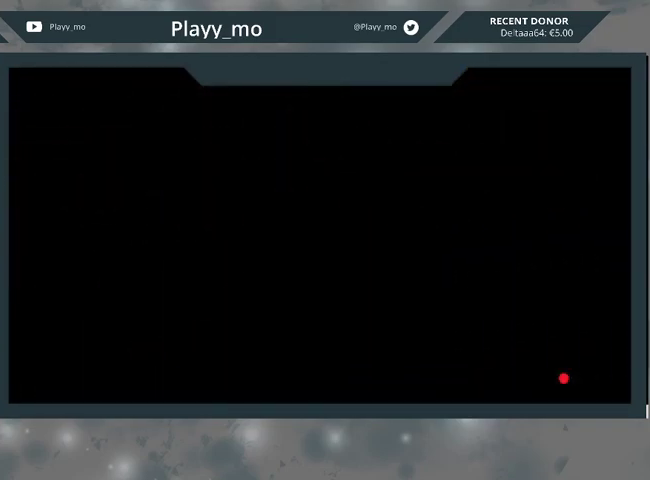
{"buttons": [], "left_stick": "center", "right_stick": "center", "events": []}
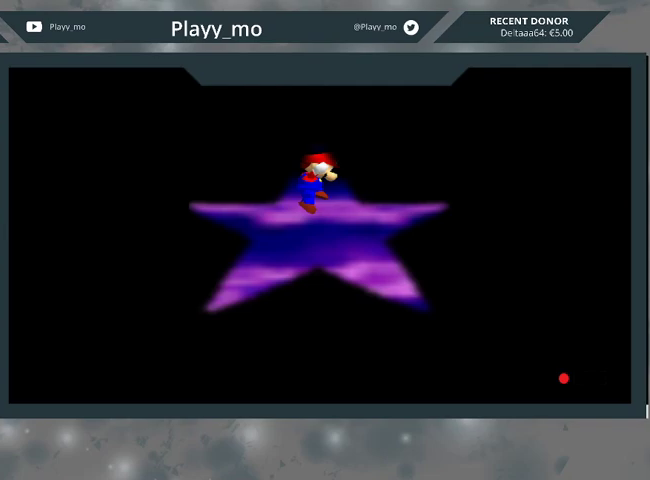
{"buttons": [], "left_stick": "center", "right_stick": "center", "events": []}
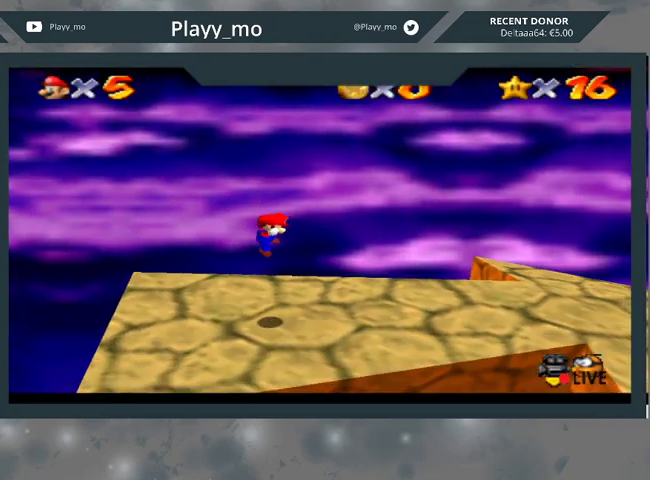
{"buttons": [], "left_stick": "right", "right_stick": "center", "events": [[67, "left_stick", "right"]]}
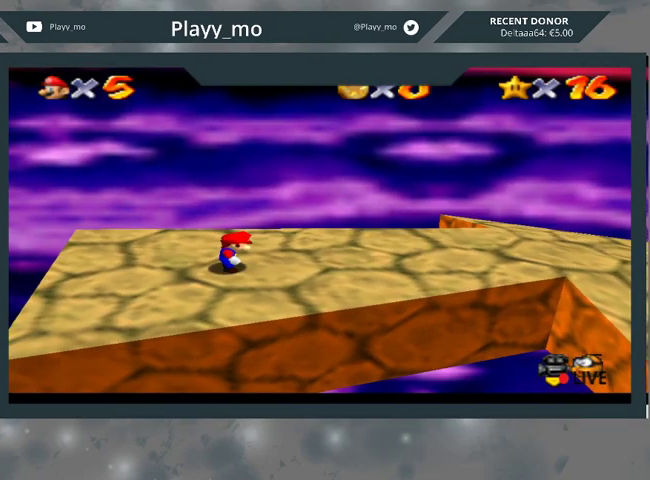
{"buttons": [], "left_stick": "right", "right_stick": "center", "events": []}
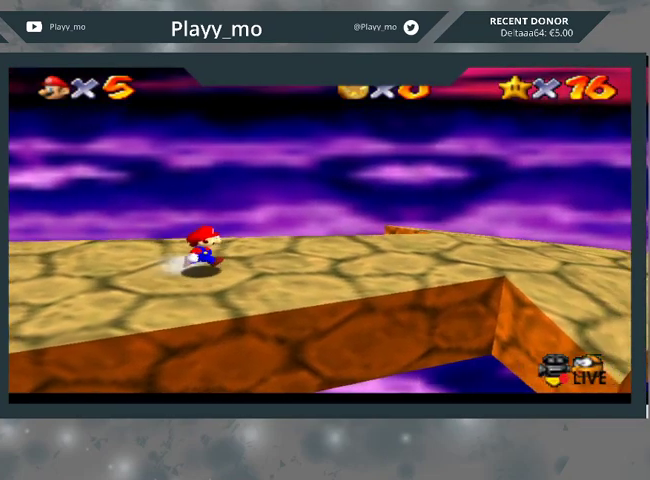
{"buttons": [], "left_stick": "right", "right_stick": "center", "events": []}
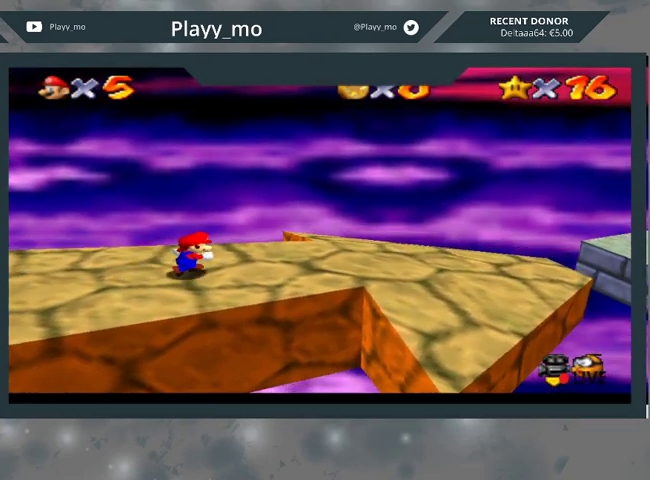
{"buttons": [], "left_stick": "right", "right_stick": "center", "events": []}
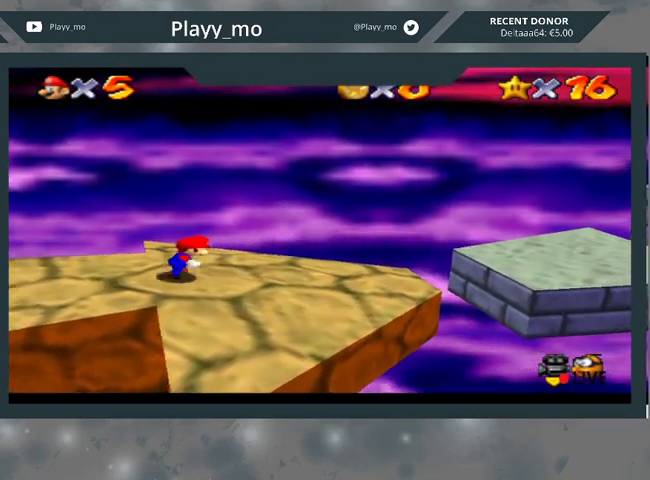
{"buttons": [], "left_stick": "right", "right_stick": "center", "events": []}
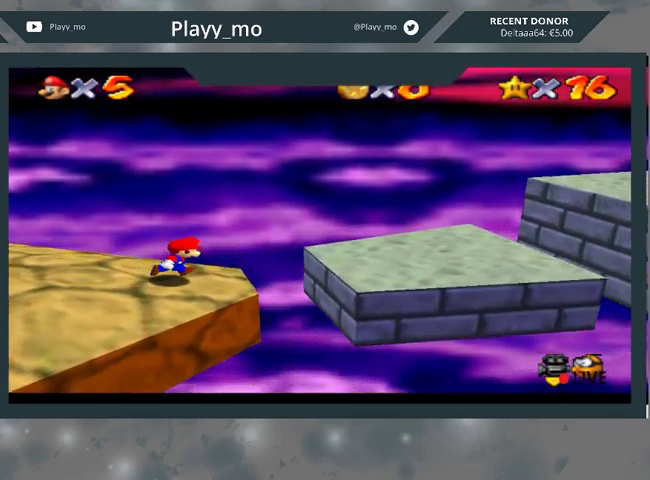
{"buttons": [], "left_stick": "right", "right_stick": "center", "events": [[133, "A", "down"], [267, "A", "up"]]}
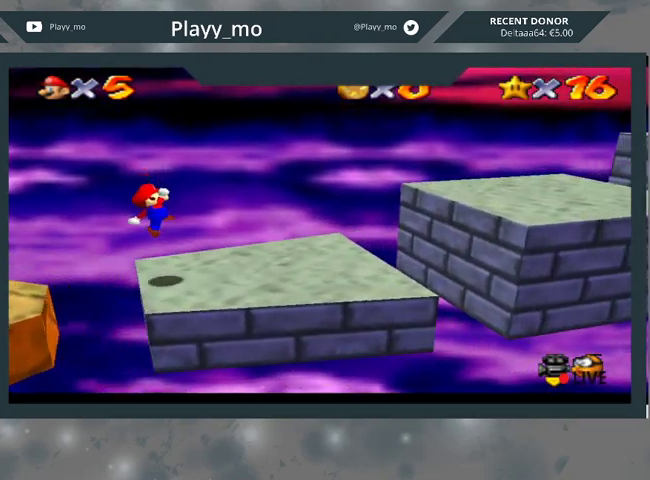
{"buttons": ["A"], "left_stick": "right", "right_stick": "center", "events": [[333, "A", "down"]]}
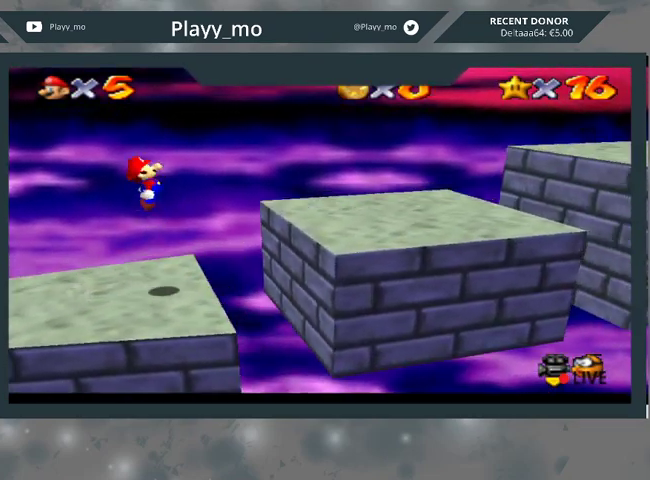
{"buttons": [], "left_stick": "right", "right_stick": "center", "events": [[100, "A", "up"]]}
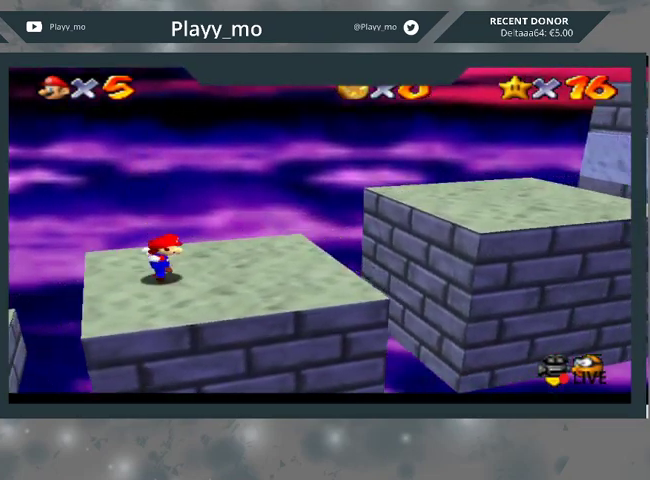
{"buttons": ["A"], "left_stick": "right", "right_stick": "center", "events": [[133, "A", "down"]]}
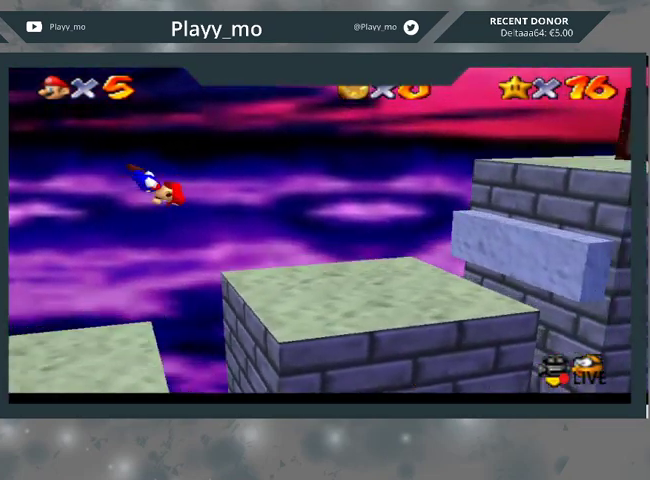
{"buttons": ["A"], "left_stick": "right", "right_stick": "center", "events": []}
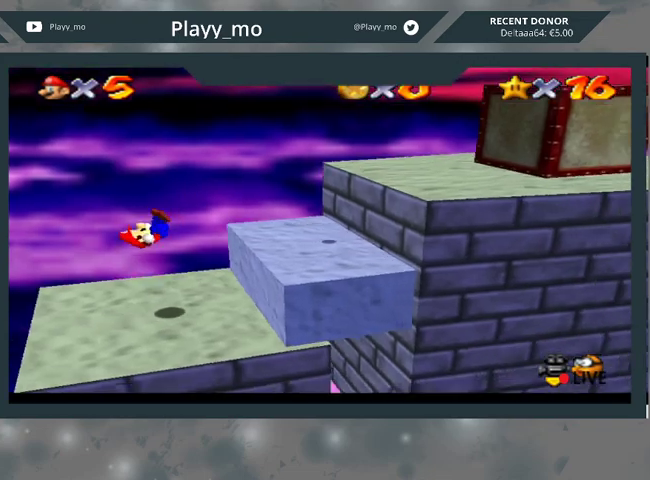
{"buttons": ["A"], "left_stick": "right", "right_stick": "center", "events": [[133, "A", "up"], [233, "left_stick", "center"], [400, "left_stick", "right"], [433, "A", "down"]]}
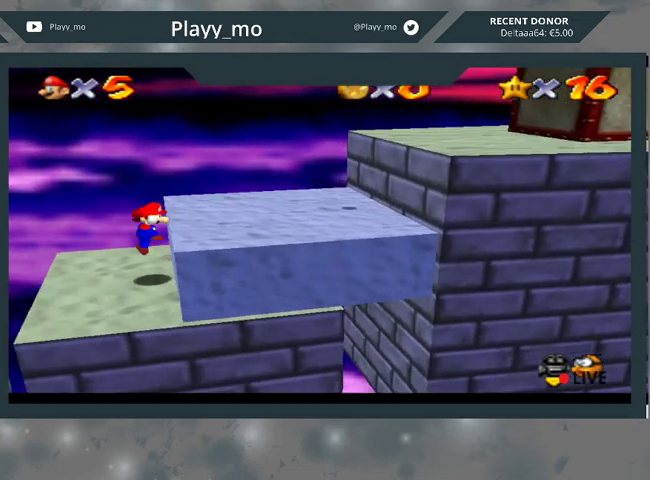
{"buttons": [], "left_stick": "right", "right_stick": "center", "events": [[333, "A", "up"]]}
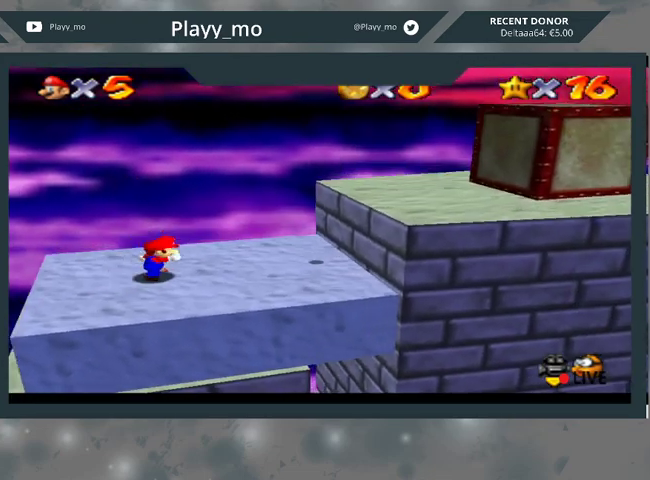
{"buttons": [], "left_stick": "right", "right_stick": "center", "events": [[33, "A", "down"], [500, "A", "up"]]}
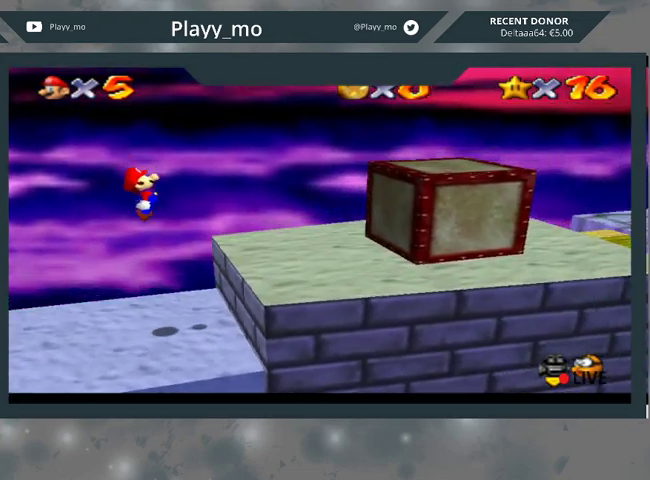
{"buttons": ["A"], "left_stick": "right", "right_stick": "center", "events": [[400, "A", "down"]]}
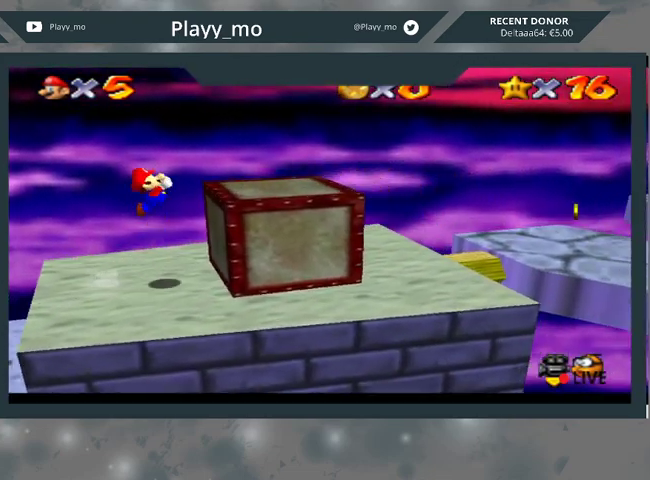
{"buttons": ["A"], "left_stick": "right", "right_stick": "center", "events": []}
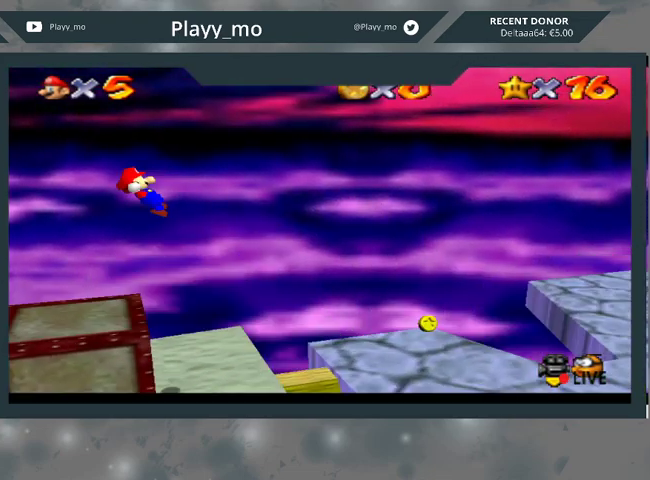
{"buttons": [], "left_stick": "center", "right_stick": "center", "events": [[100, "A", "up"], [233, "right_stick", "left"], [333, "right_stick", "center"], [367, "left_stick", "center"]]}
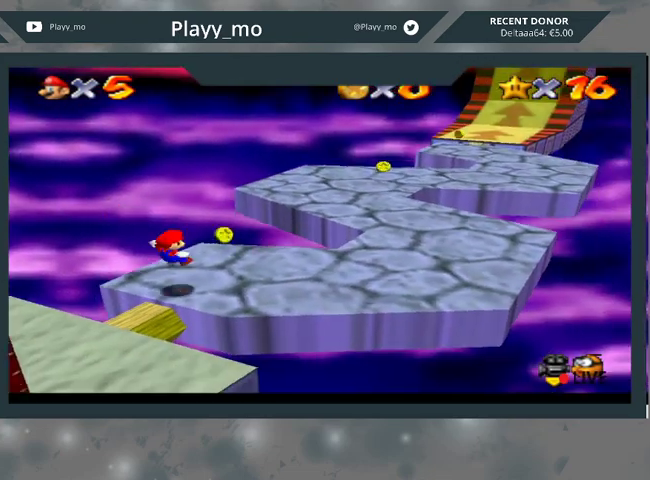
{"buttons": ["A"], "left_stick": "up-right", "right_stick": "center", "events": [[100, "left_stick", "up-right"], [467, "A", "down"]]}
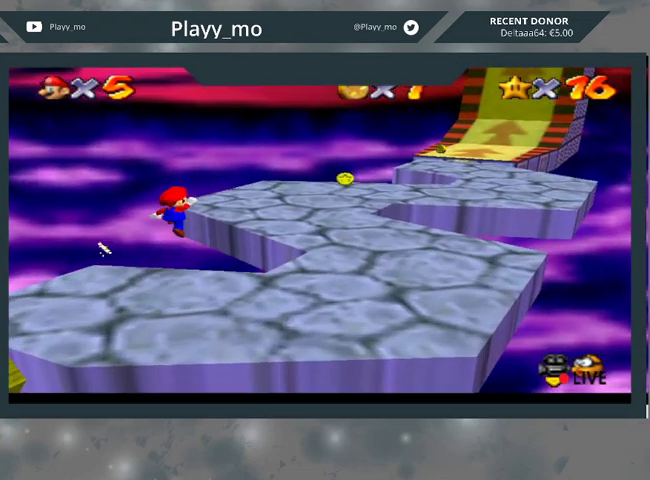
{"buttons": [], "left_stick": "up-right", "right_stick": "center", "events": [[367, "A", "up"]]}
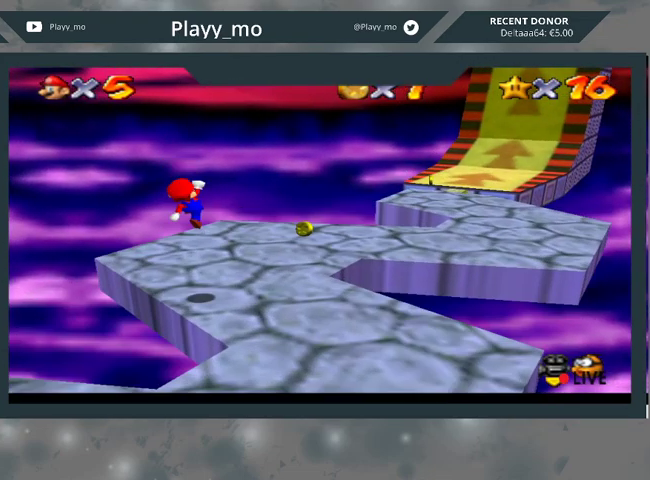
{"buttons": [], "left_stick": "up-right", "right_stick": "center", "events": []}
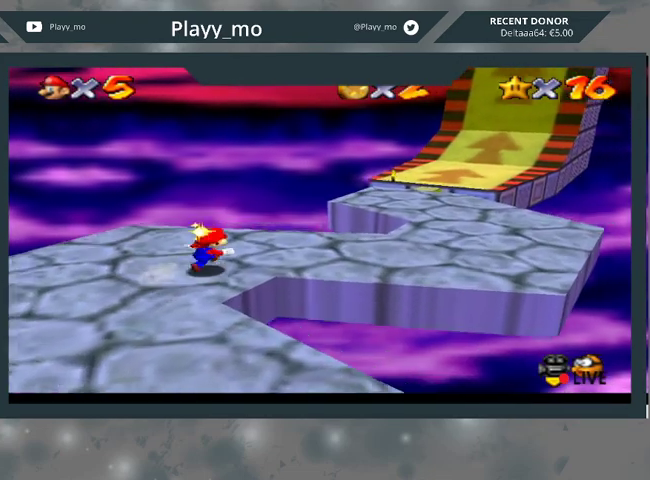
{"buttons": [], "left_stick": "up-right", "right_stick": "center", "events": [[233, "left_stick", "right"], [500, "left_stick", "up-right"]]}
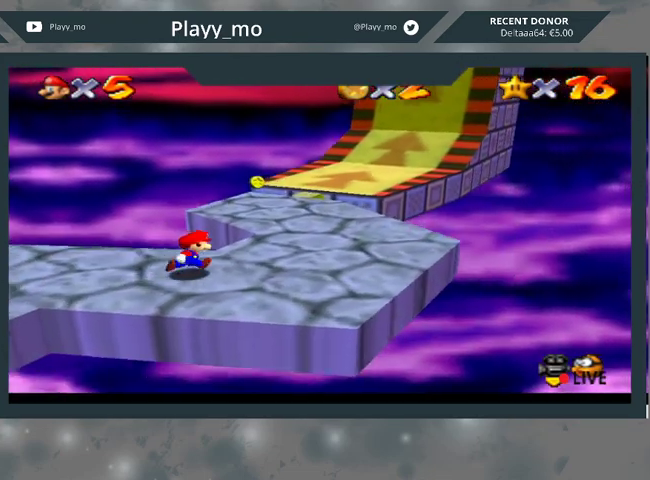
{"buttons": [], "left_stick": "up-right", "right_stick": "center", "events": [[167, "right_stick", "left"], [267, "right_stick", "center"]]}
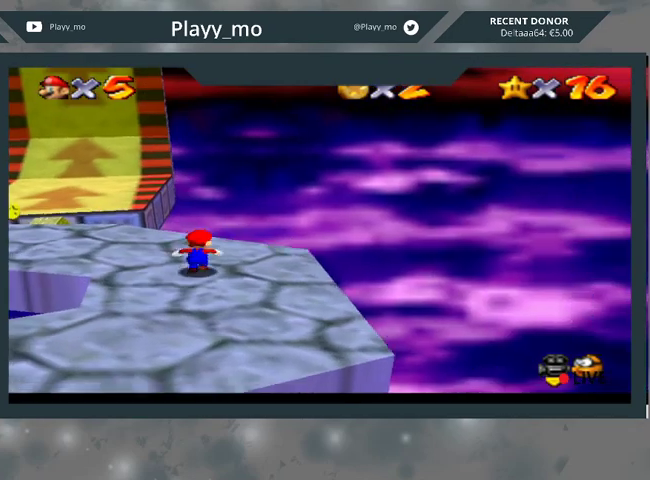
{"buttons": ["A"], "left_stick": "up-left", "right_stick": "center", "events": [[33, "left_stick", "up-left"], [500, "A", "down"]]}
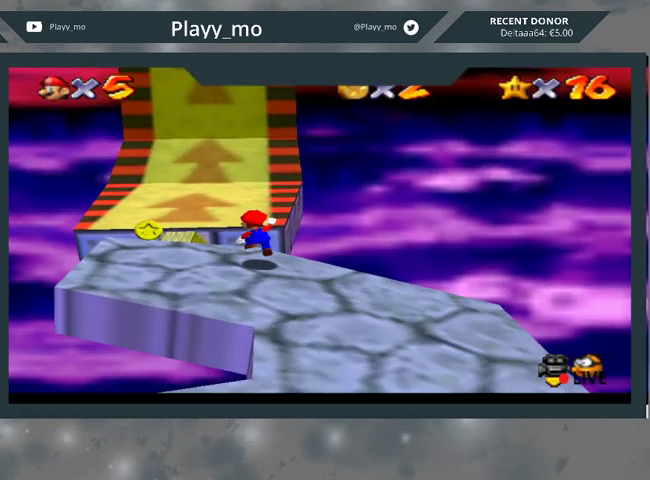
{"buttons": [], "left_stick": "up-right", "right_stick": "center", "events": [[67, "left_stick", "up"], [267, "A", "up"], [267, "left_stick", "up-right"]]}
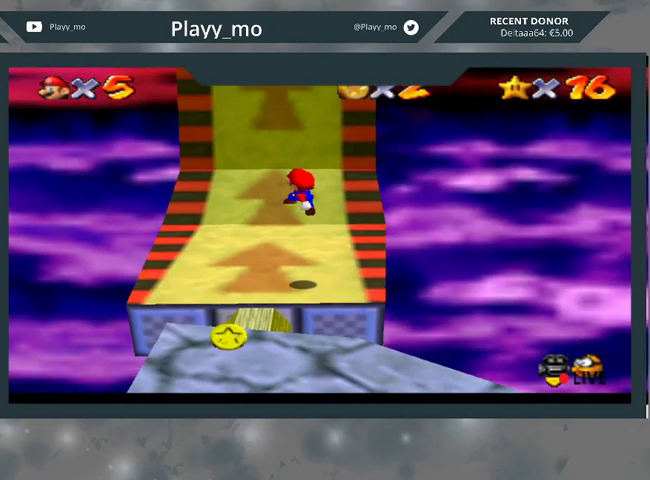
{"buttons": [], "left_stick": "up-right", "right_stick": "center", "events": []}
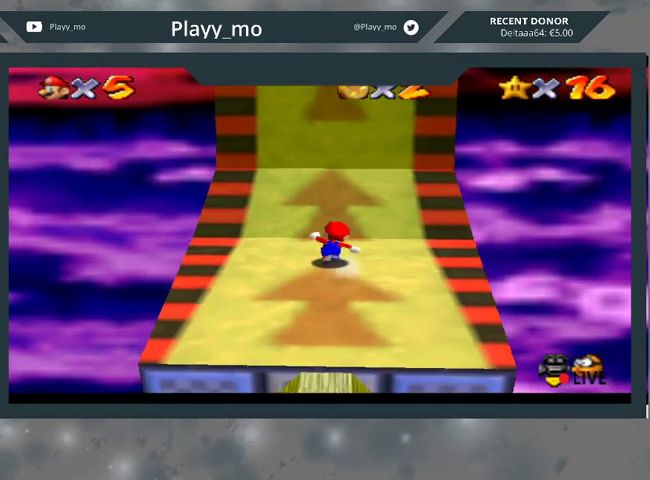
{"buttons": [], "left_stick": "up-right", "right_stick": "center", "events": []}